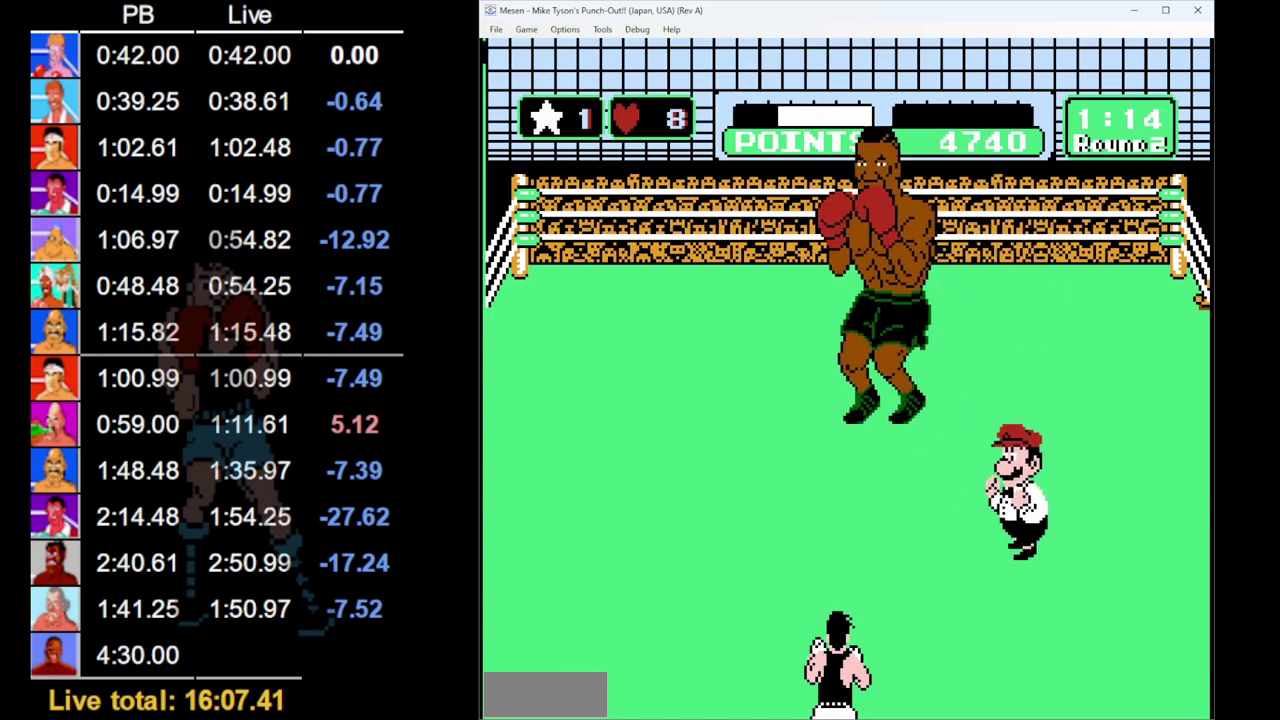
Gameplay with a controller (Nintendo layout); each line is a JSON object with the inputs held at the frame after it. "events" lists button and stick changes between this image and that frame as [ms after this image, input, new state], when the widget could be followed in between. Not read: L3 R3.
{"buttons": ["DPAD_LEFT"], "events": [[417, "DPAD_LEFT", "down"]]}
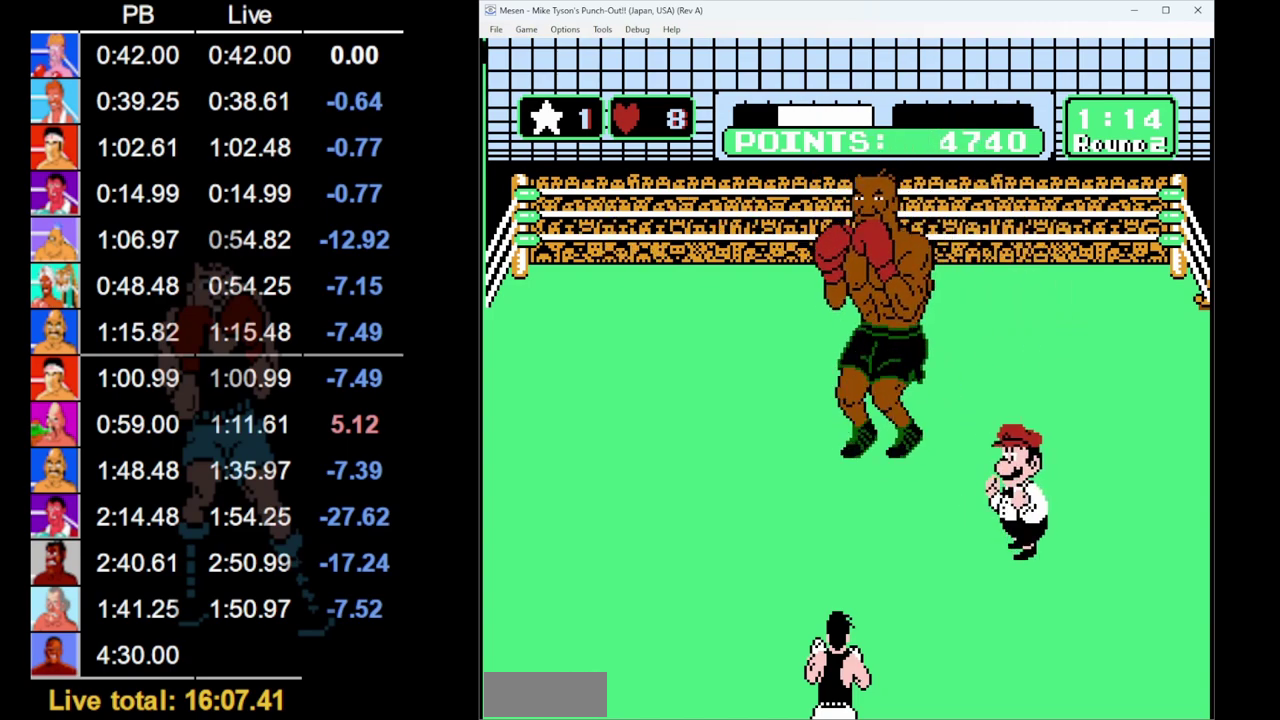
{"buttons": ["DPAD_LEFT"], "events": [[267, "DPAD_LEFT", "up"], [383, "DPAD_LEFT", "down"]]}
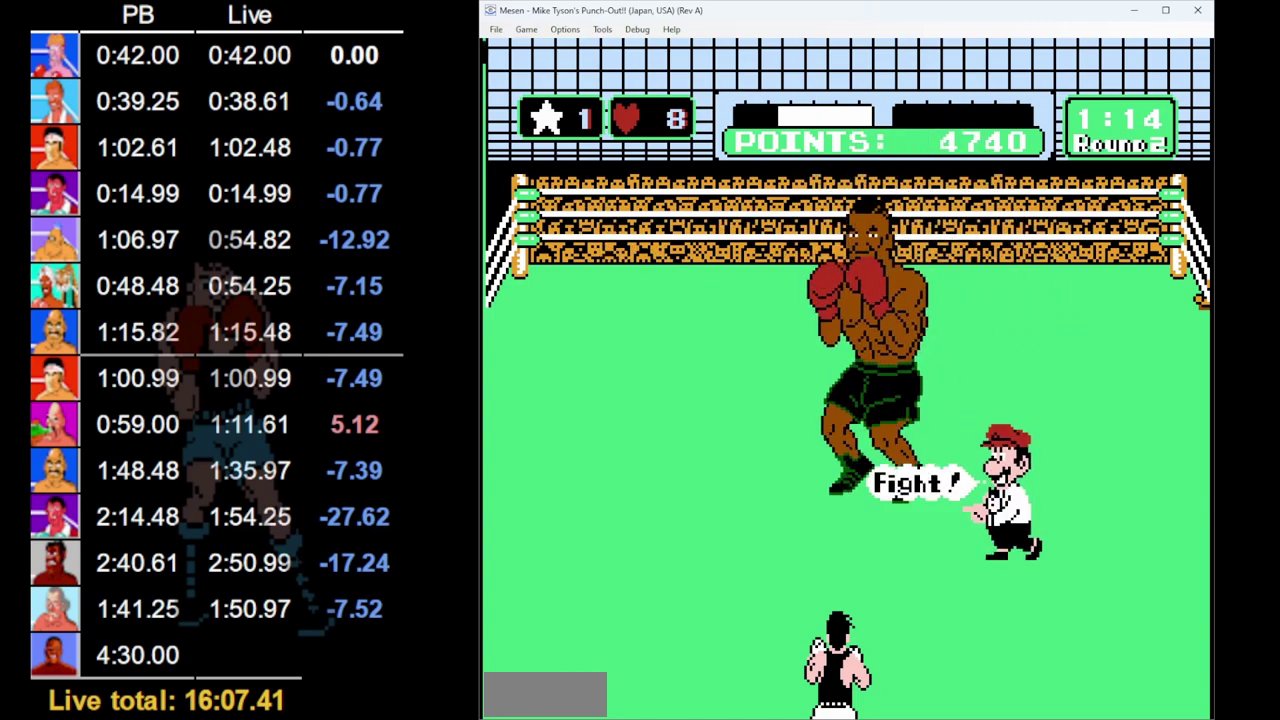
{"buttons": ["DPAD_LEFT"], "events": []}
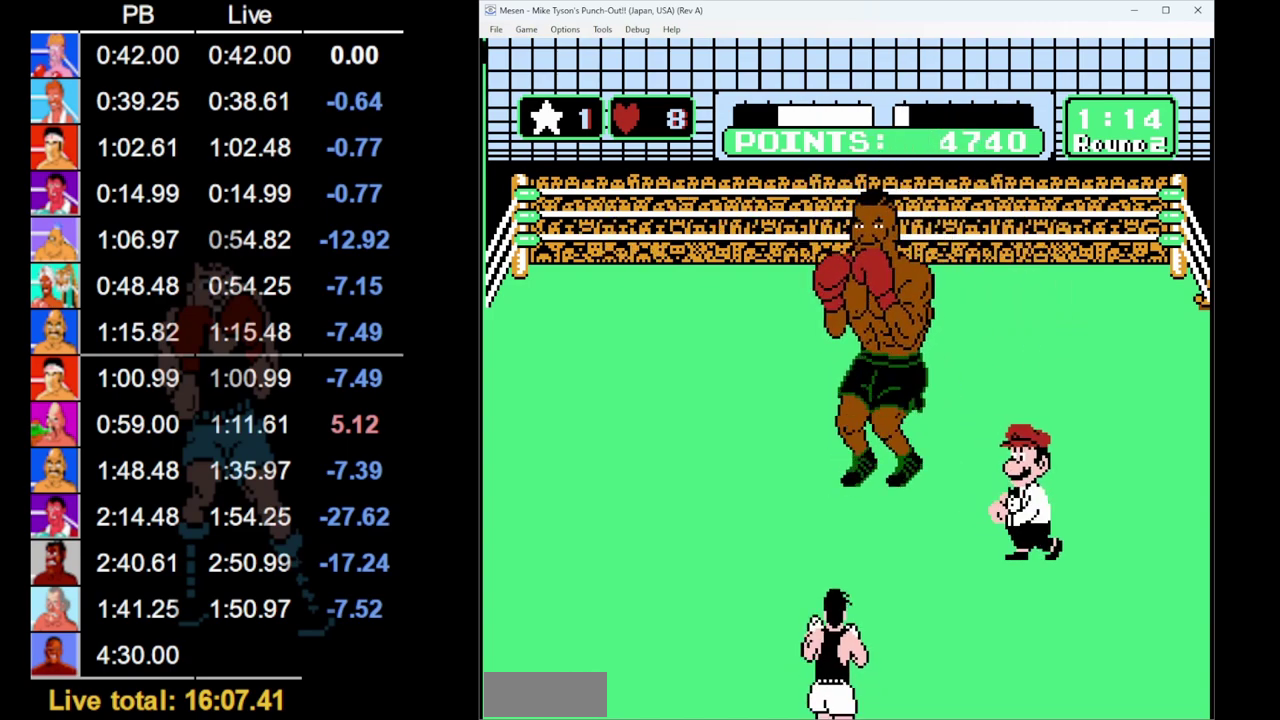
{"buttons": ["DPAD_LEFT"], "events": []}
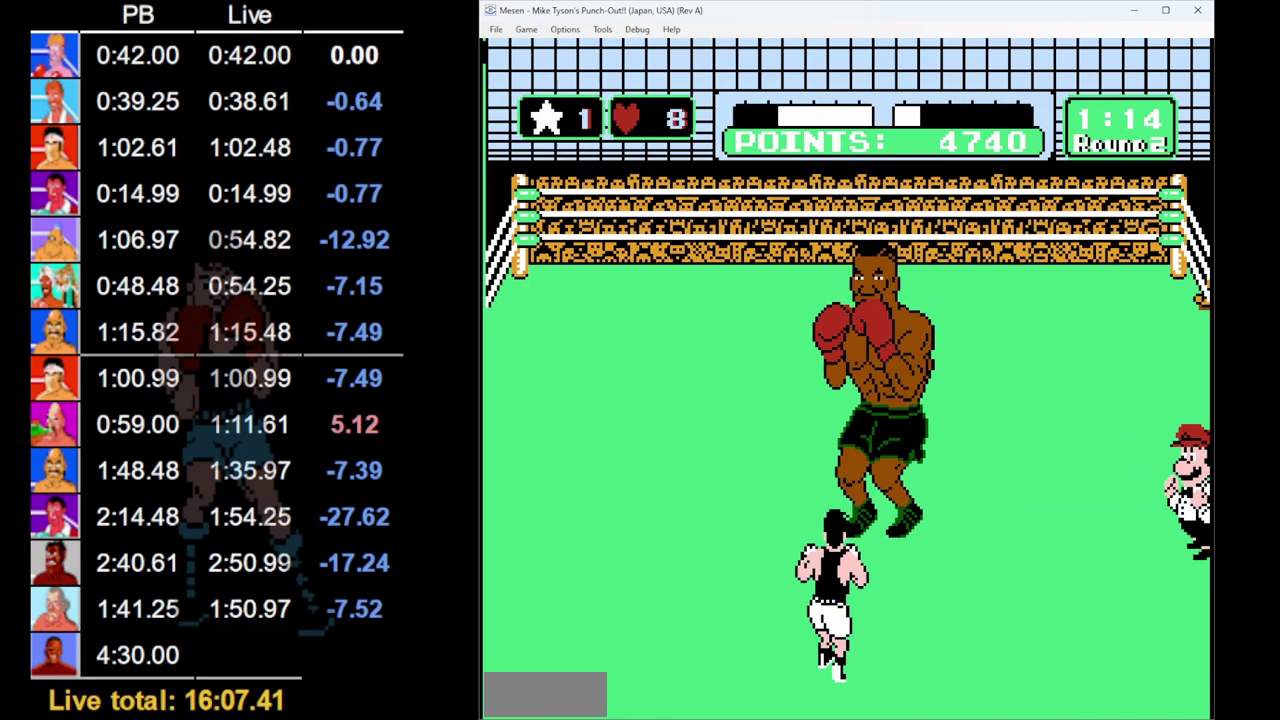
{"buttons": ["DPAD_LEFT"], "events": []}
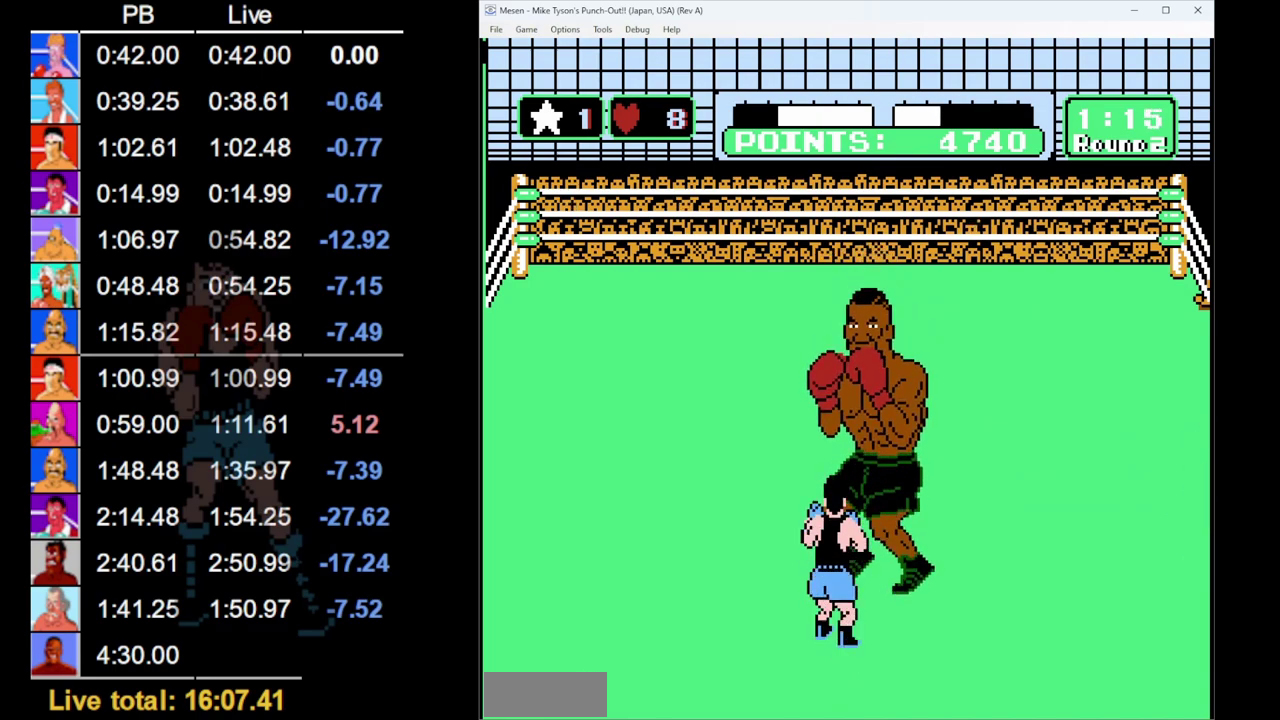
{"buttons": [], "events": [[333, "DPAD_LEFT", "up"]]}
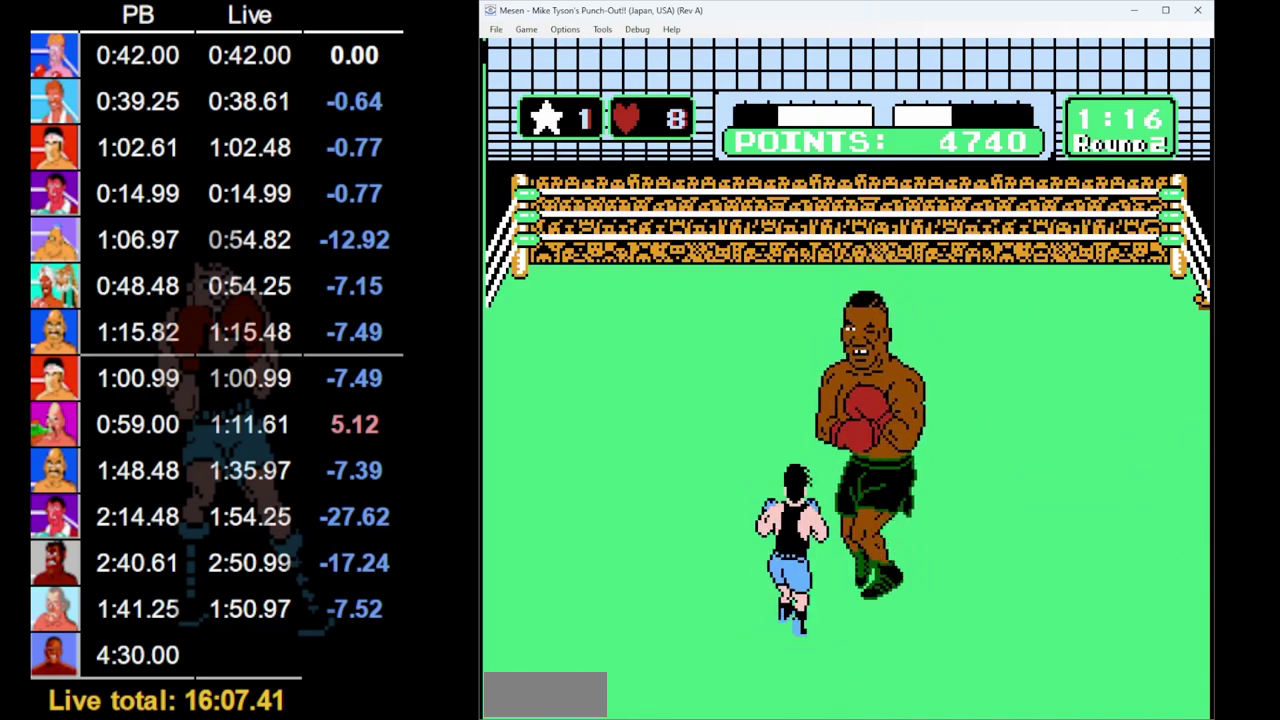
{"buttons": ["B", "DPAD_UP"], "events": [[50, "DPAD_RIGHT", "down"], [250, "DPAD_RIGHT", "up"], [350, "DPAD_UP", "down"], [367, "B", "down"]]}
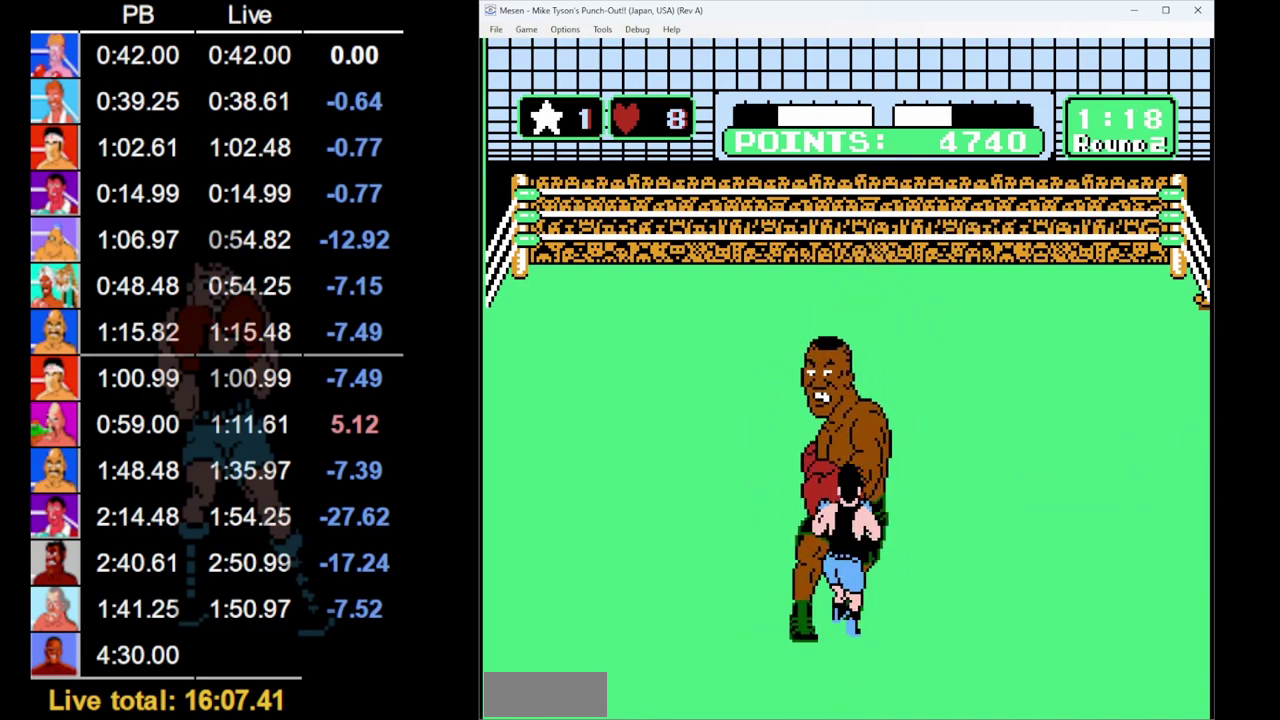
{"buttons": [], "events": [[167, "B", "up"], [250, "DPAD_UP", "up"]]}
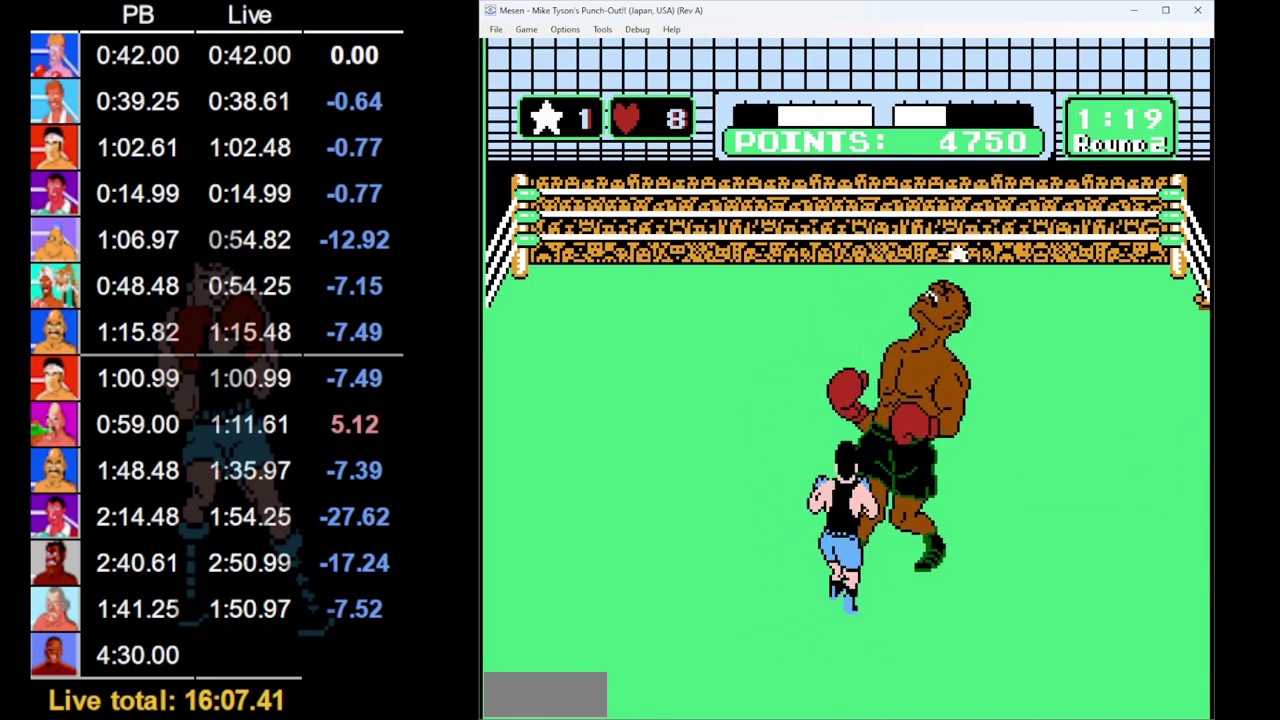
{"buttons": [], "events": []}
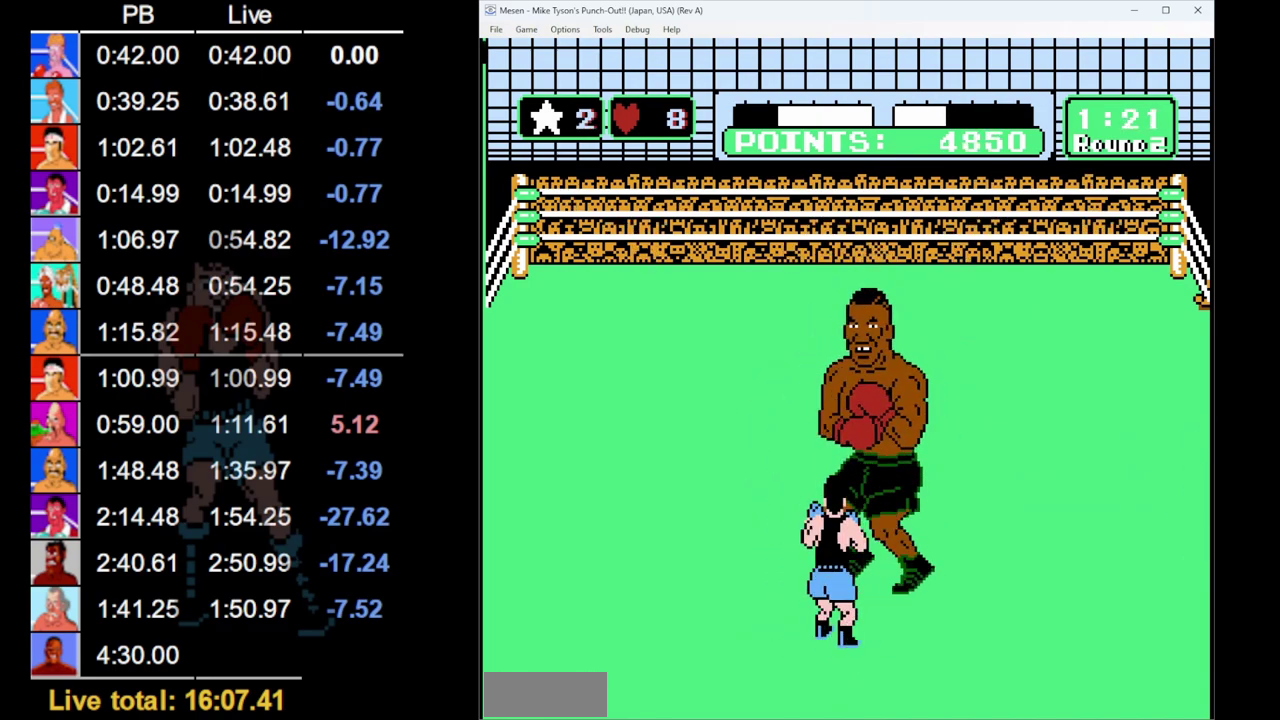
{"buttons": ["DPAD_UP"], "events": [[200, "DPAD_LEFT", "down"], [383, "DPAD_LEFT", "up"], [467, "DPAD_UP", "down"]]}
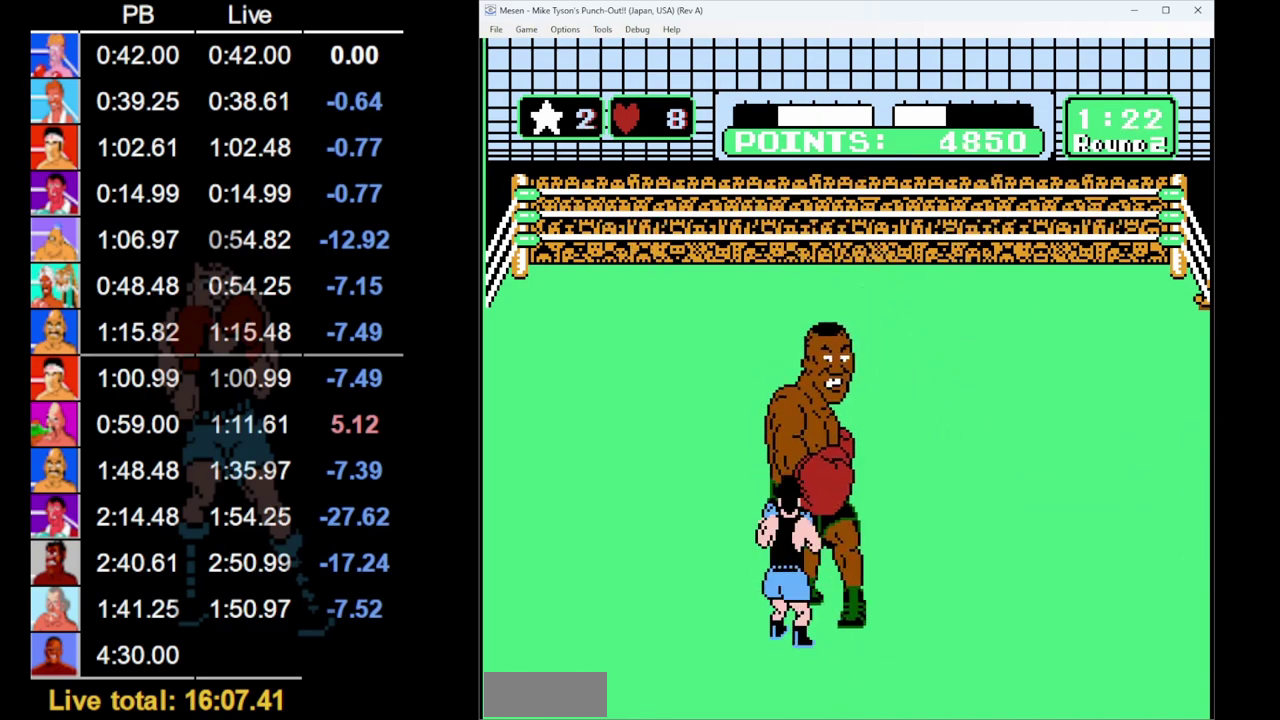
{"buttons": ["DPAD_UP", "START"], "events": [[17, "B", "down"], [167, "B", "up"], [283, "START", "down"]]}
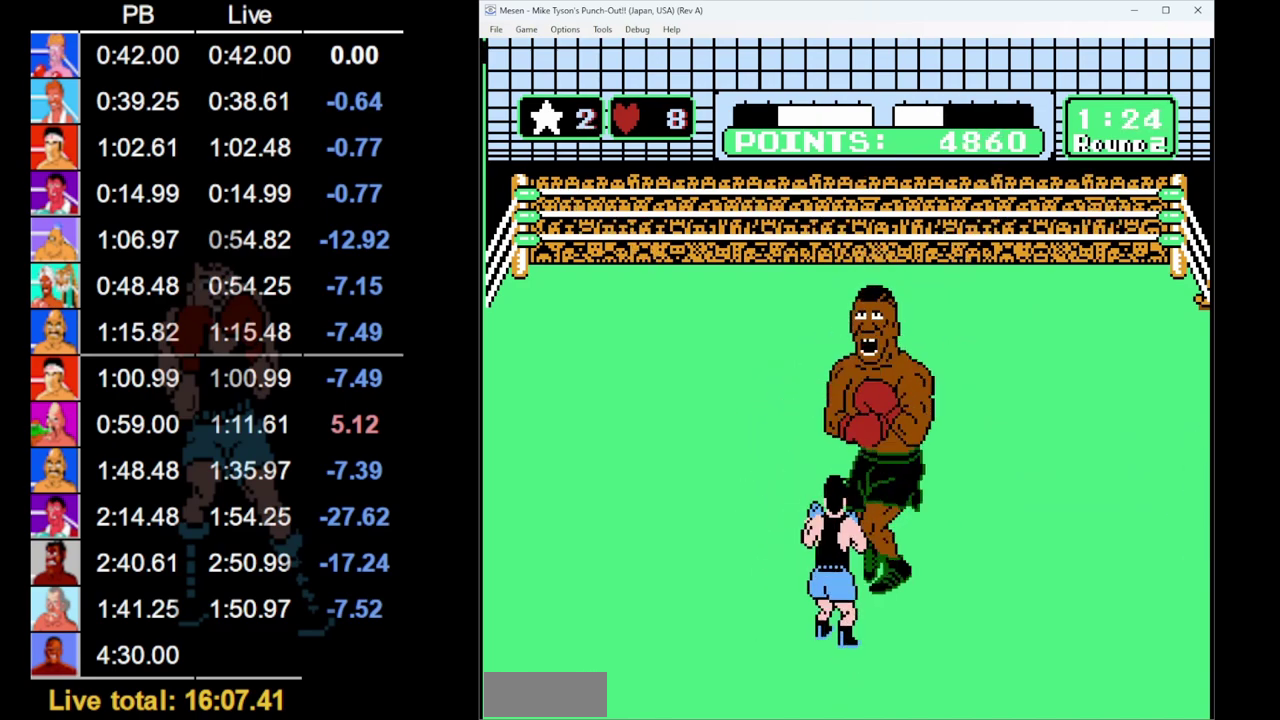
{"buttons": [], "events": [[383, "START", "up"], [450, "DPAD_UP", "up"]]}
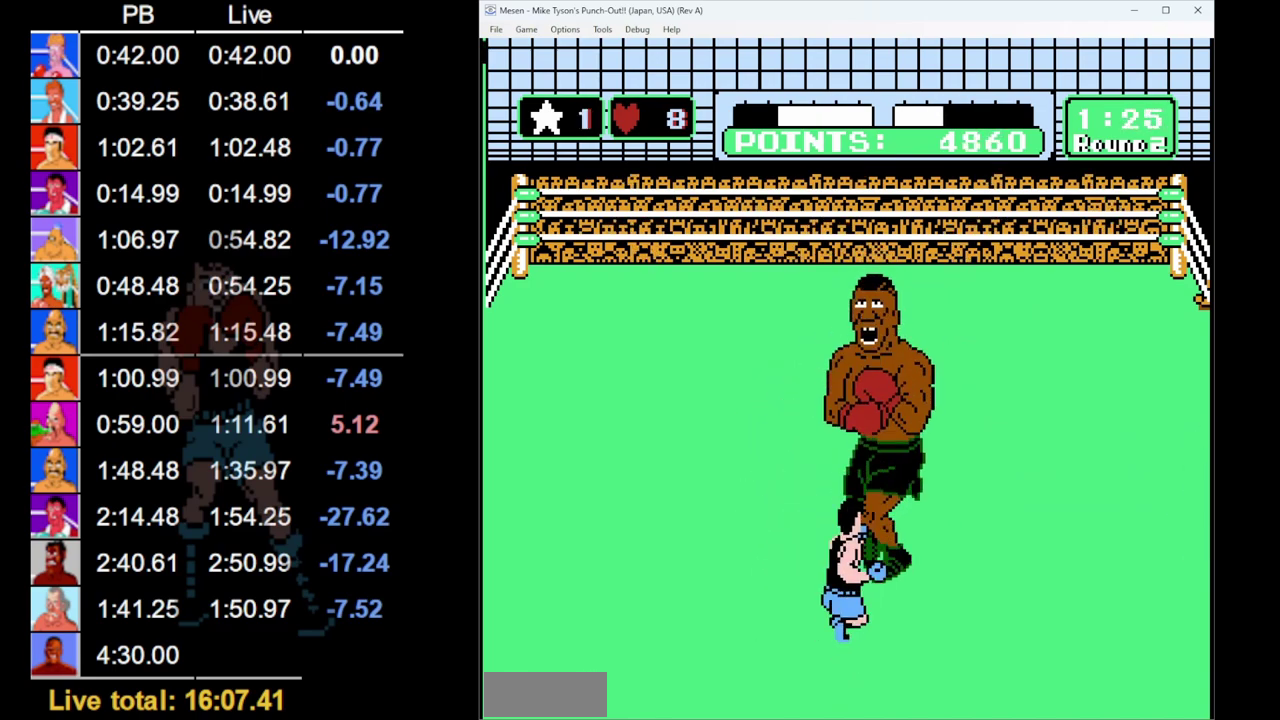
{"buttons": [], "events": []}
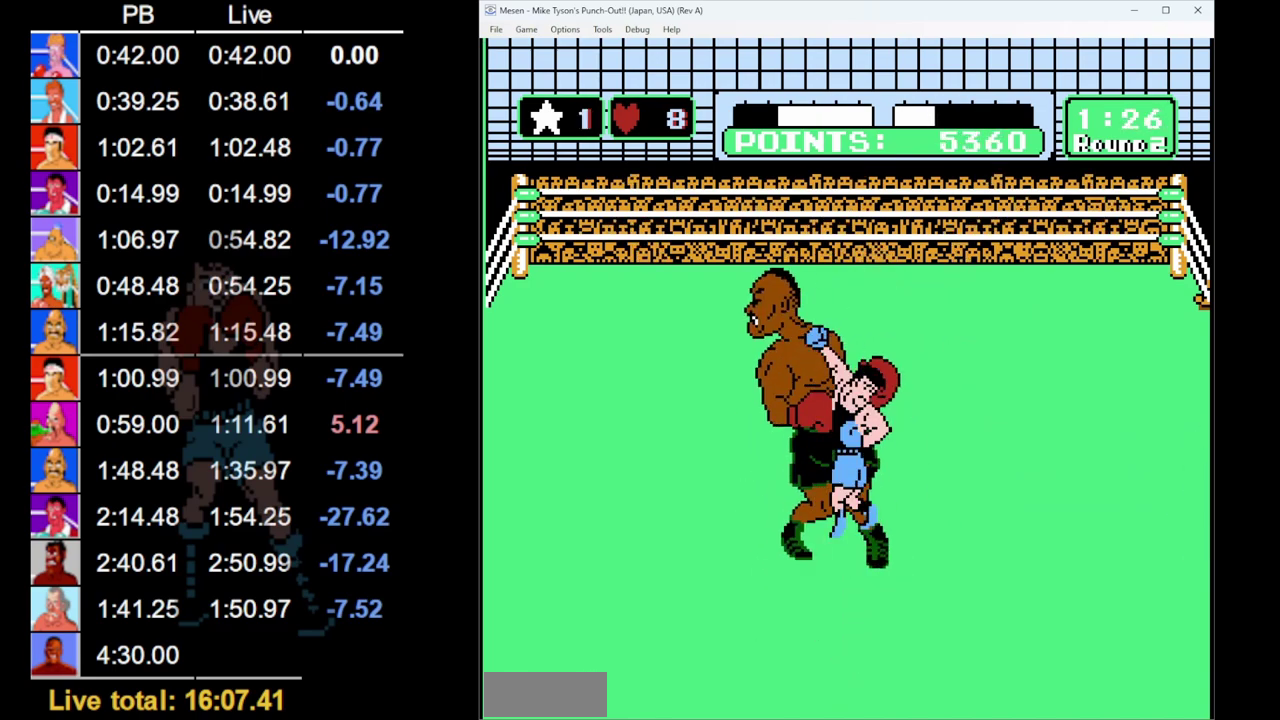
{"buttons": [], "events": []}
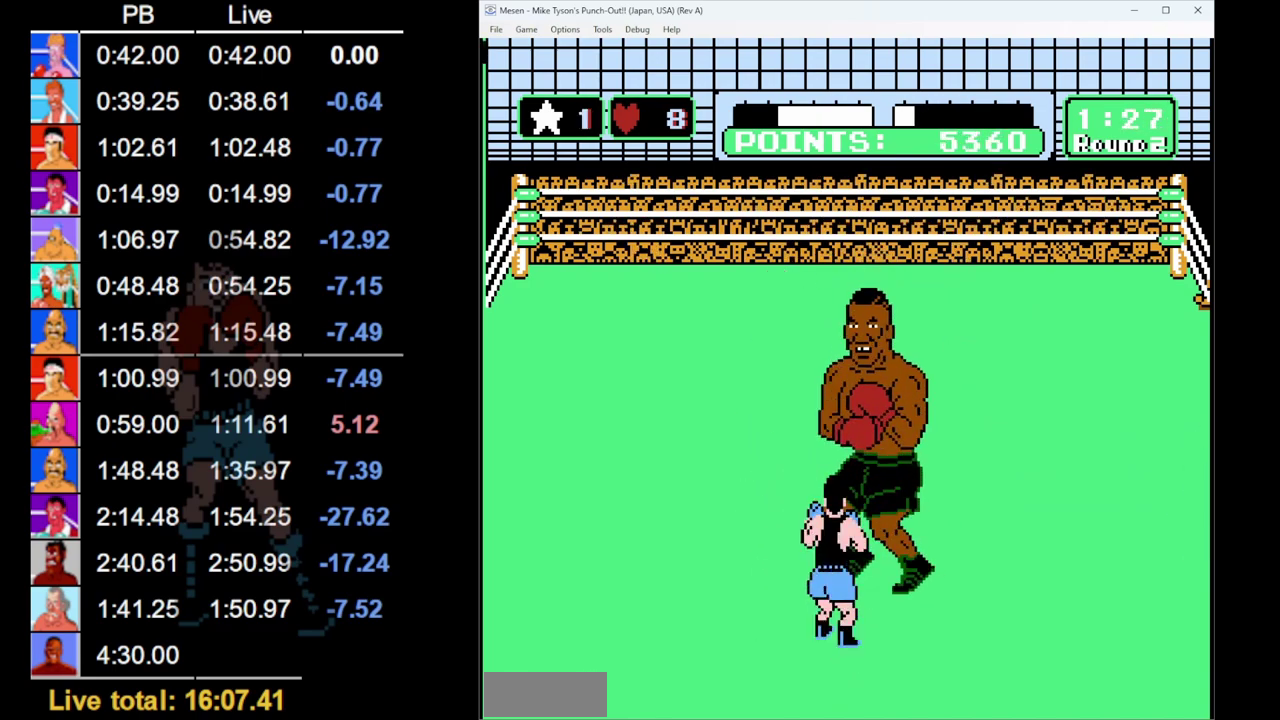
{"buttons": [], "events": [[217, "DPAD_LEFT", "down"], [450, "DPAD_LEFT", "up"]]}
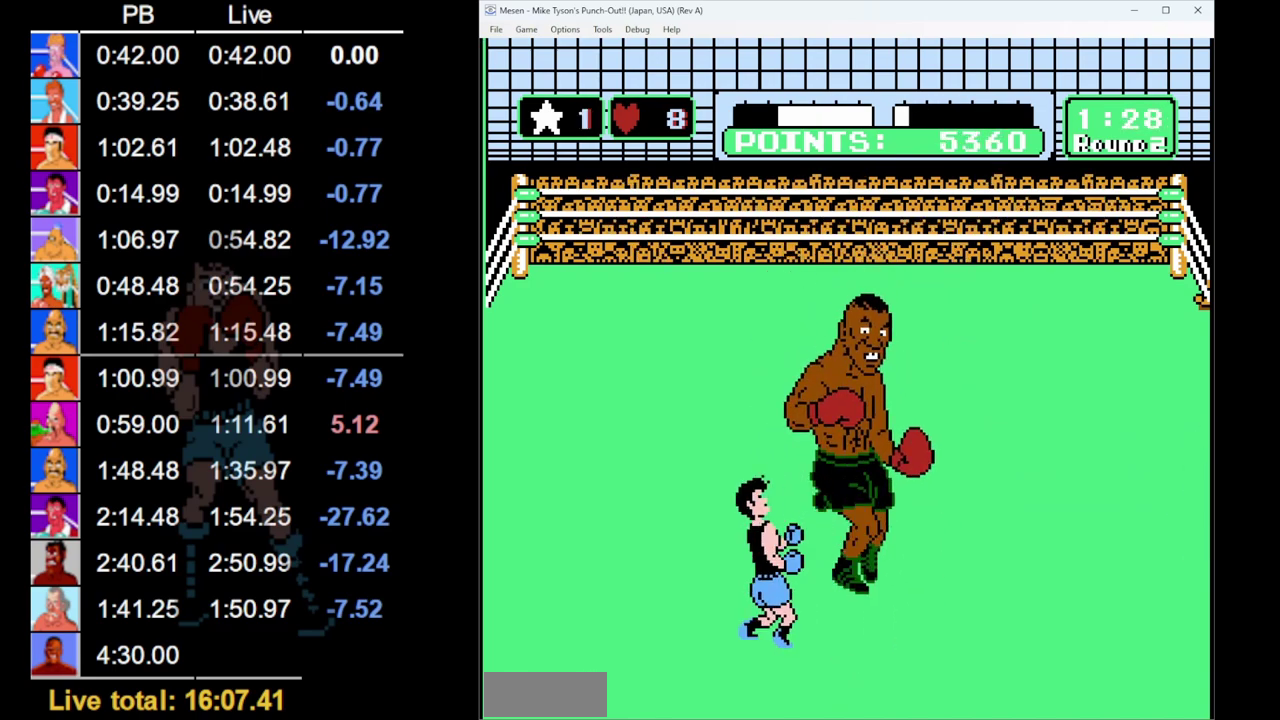
{"buttons": ["DPAD_UP", "START"], "events": [[33, "DPAD_UP", "down"], [67, "B", "down"], [267, "B", "up"], [383, "START", "down"]]}
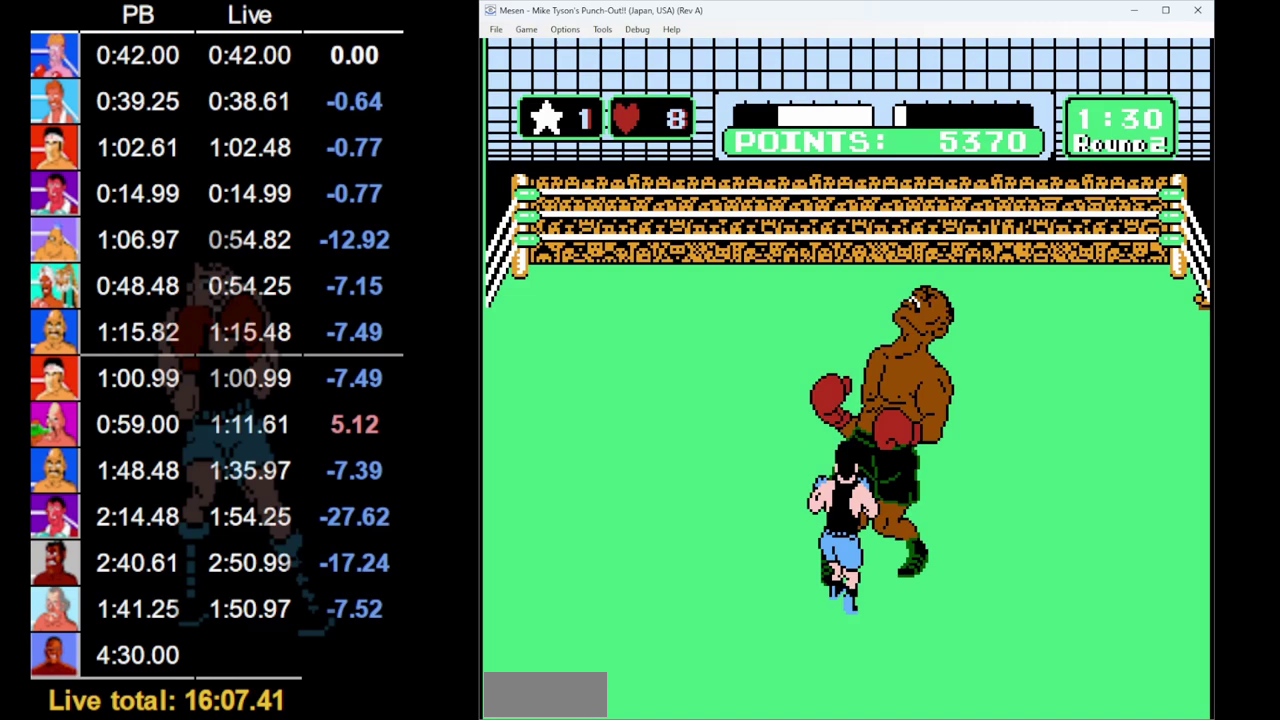
{"buttons": ["DPAD_UP", "START"], "events": []}
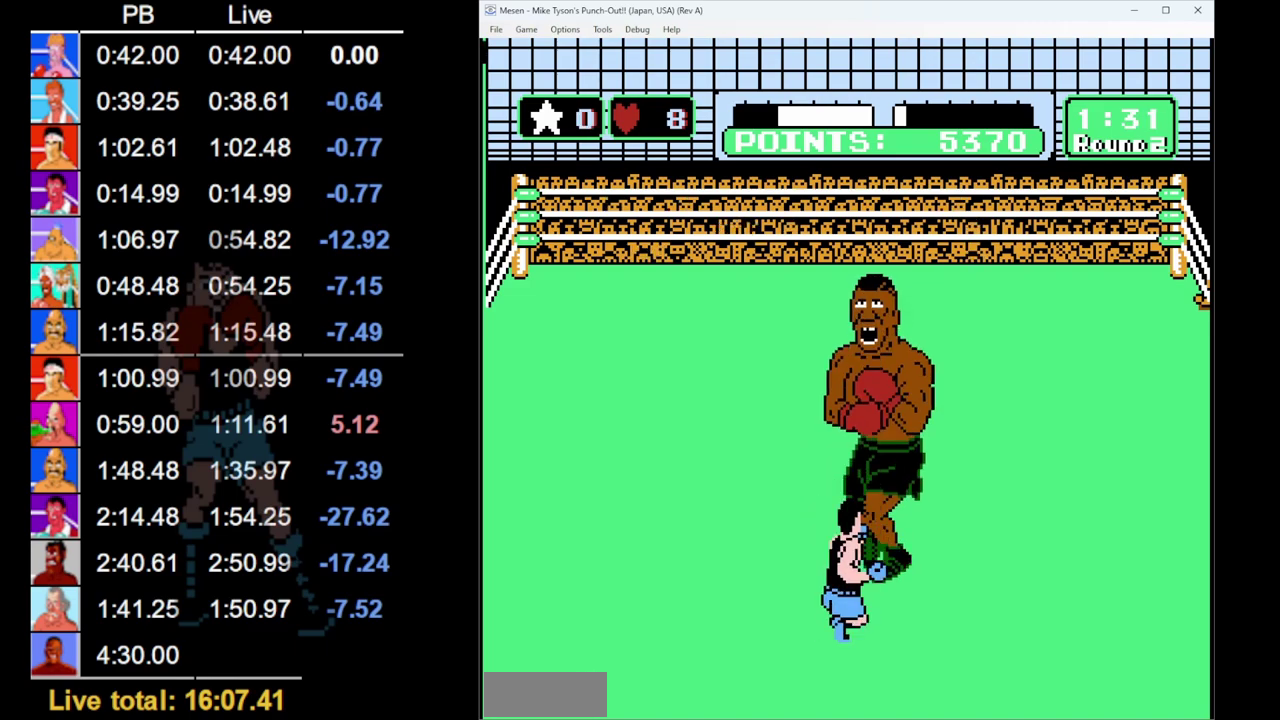
{"buttons": [], "events": [[33, "START", "up"], [117, "DPAD_UP", "up"]]}